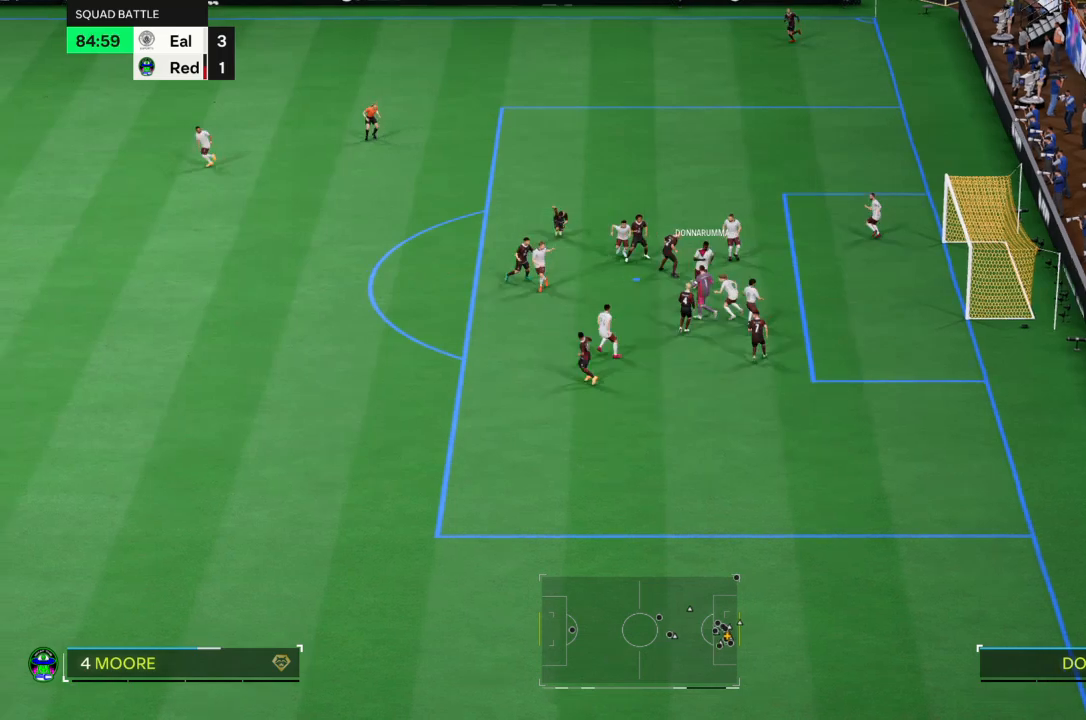
Gameplay with a controller (PlayStation layout); each line is a JSON object with the inputs held at the frame after it. "events" lists button and stick changes between this image and that frame as [ms after this image, input, new state], when the widget could be followed in between. Not read: L3 R3.
{"buttons": [], "left_stick": "left", "right_stick": "center", "events": []}
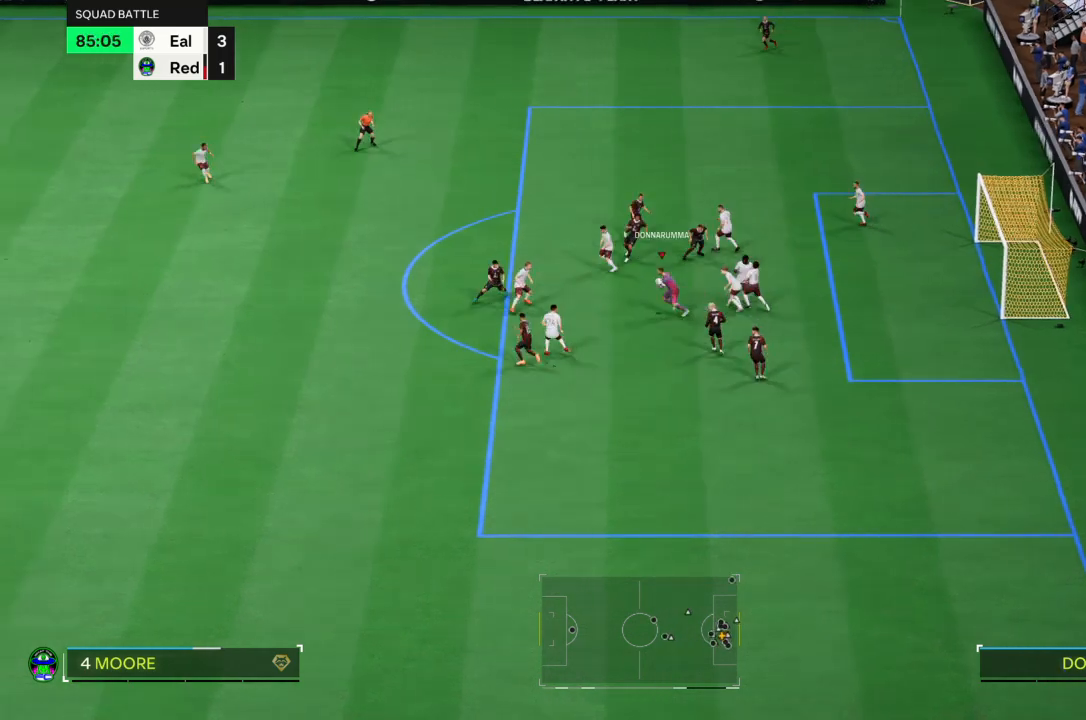
{"buttons": [], "left_stick": "left", "right_stick": "center"}
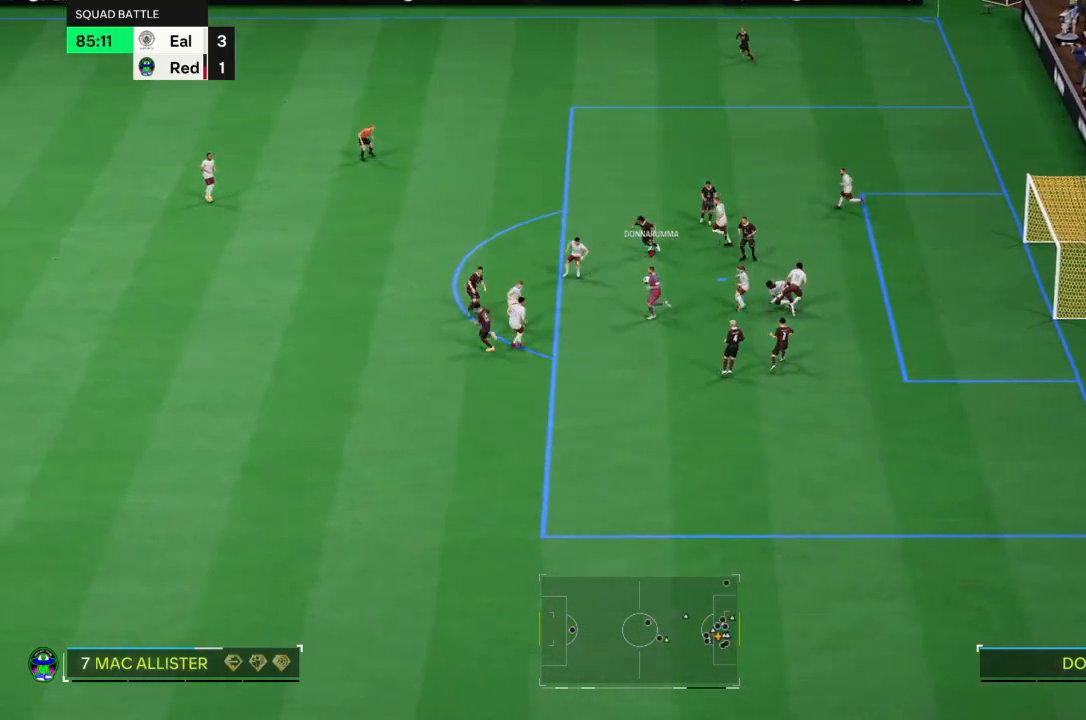
{"buttons": [], "left_stick": "left", "right_stick": "center", "events": []}
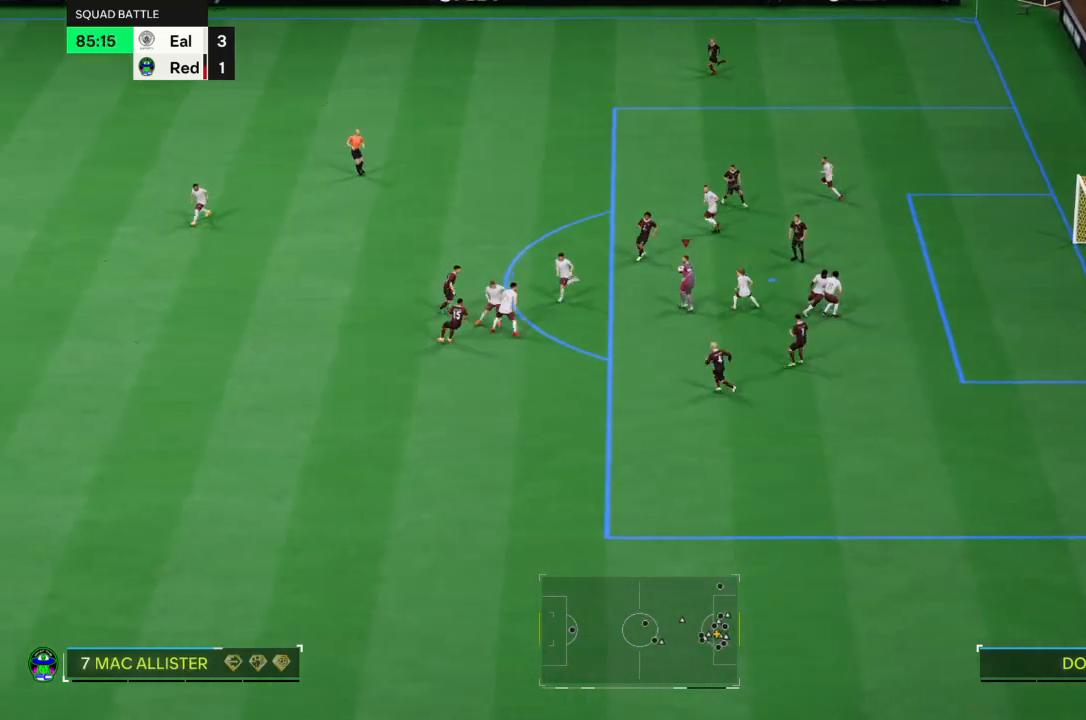
{"buttons": [], "left_stick": "left", "right_stick": "center"}
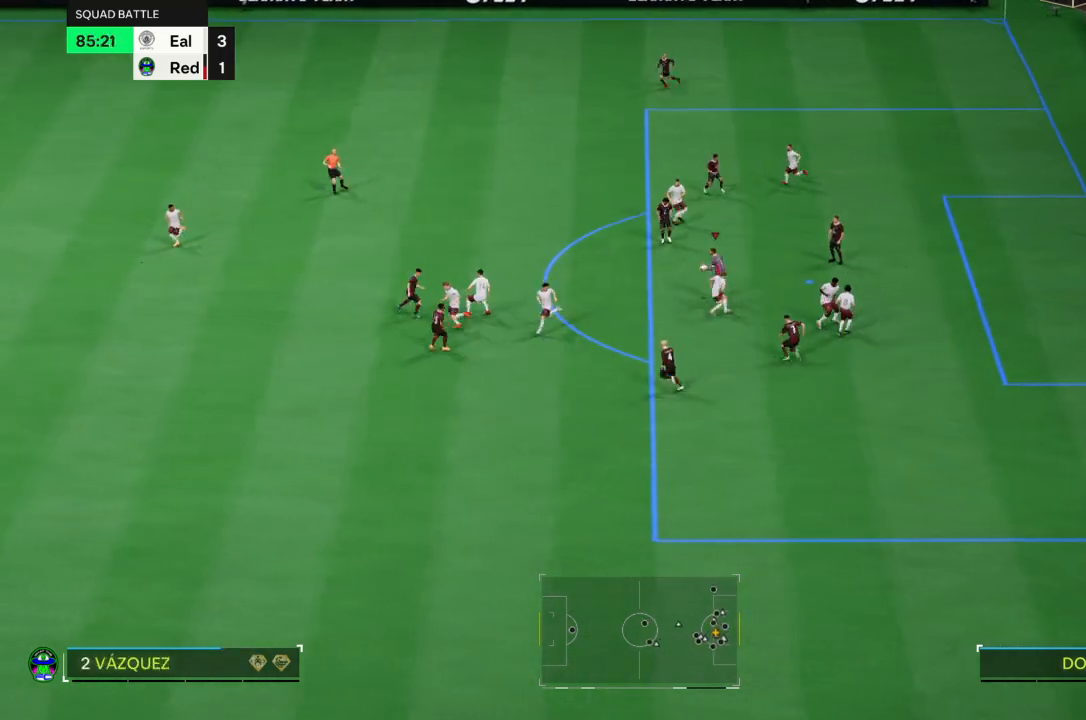
{"buttons": [], "left_stick": "left", "right_stick": "center", "events": []}
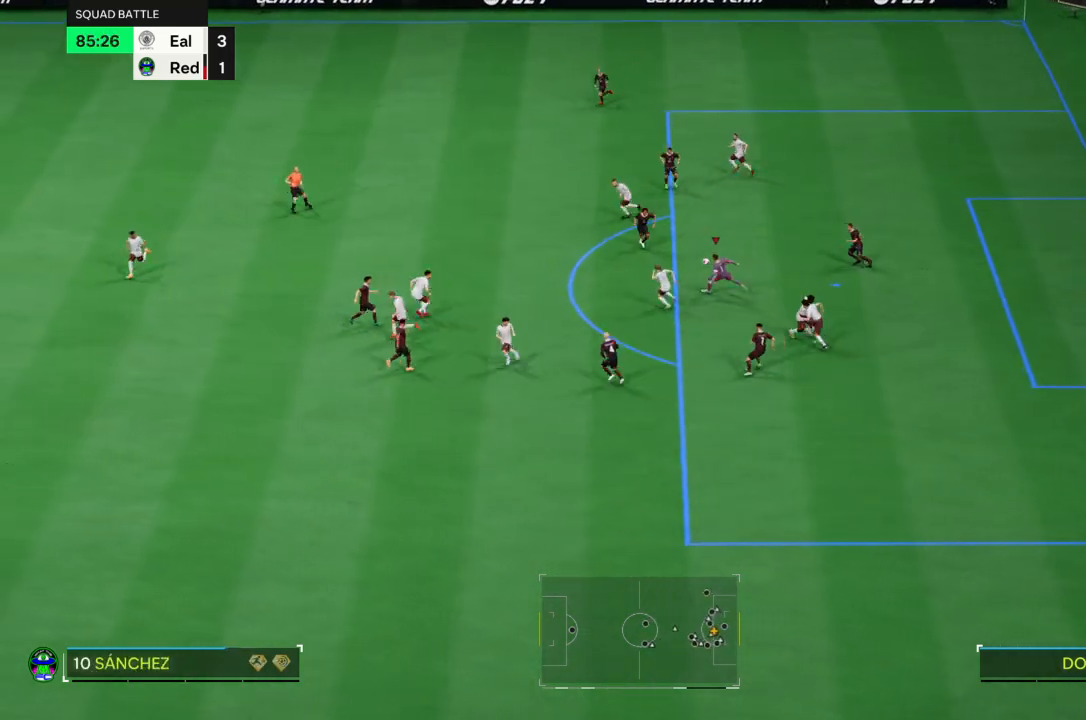
{"buttons": [], "left_stick": "left", "right_stick": "center", "events": []}
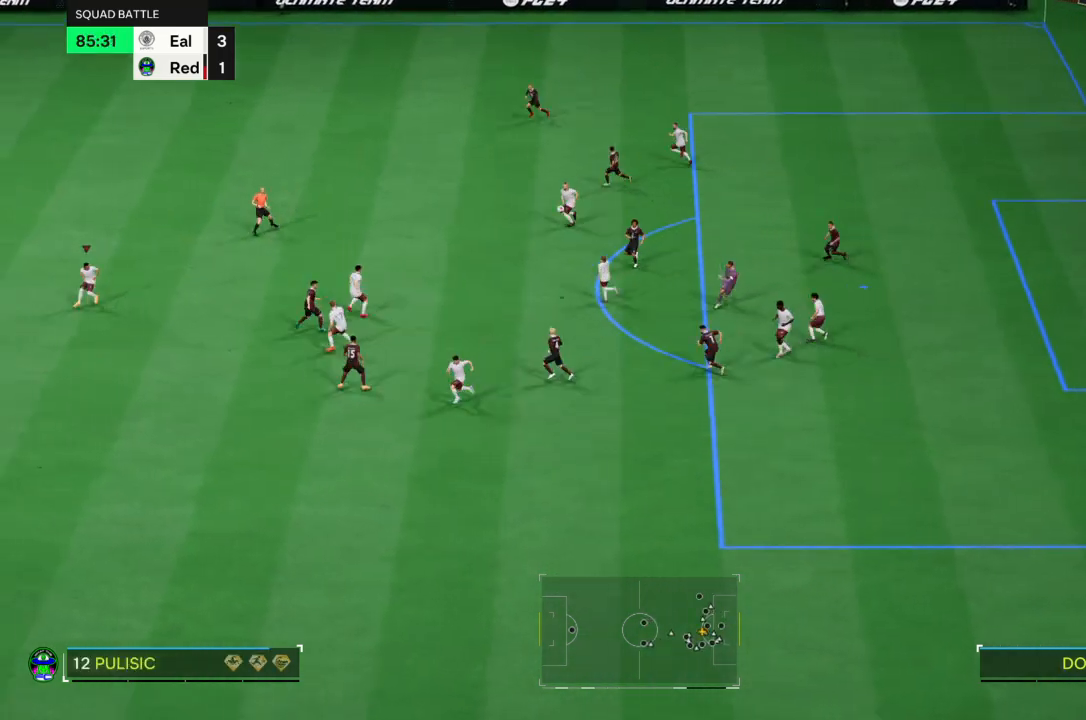
{"buttons": [], "left_stick": "left", "right_stick": "center", "events": []}